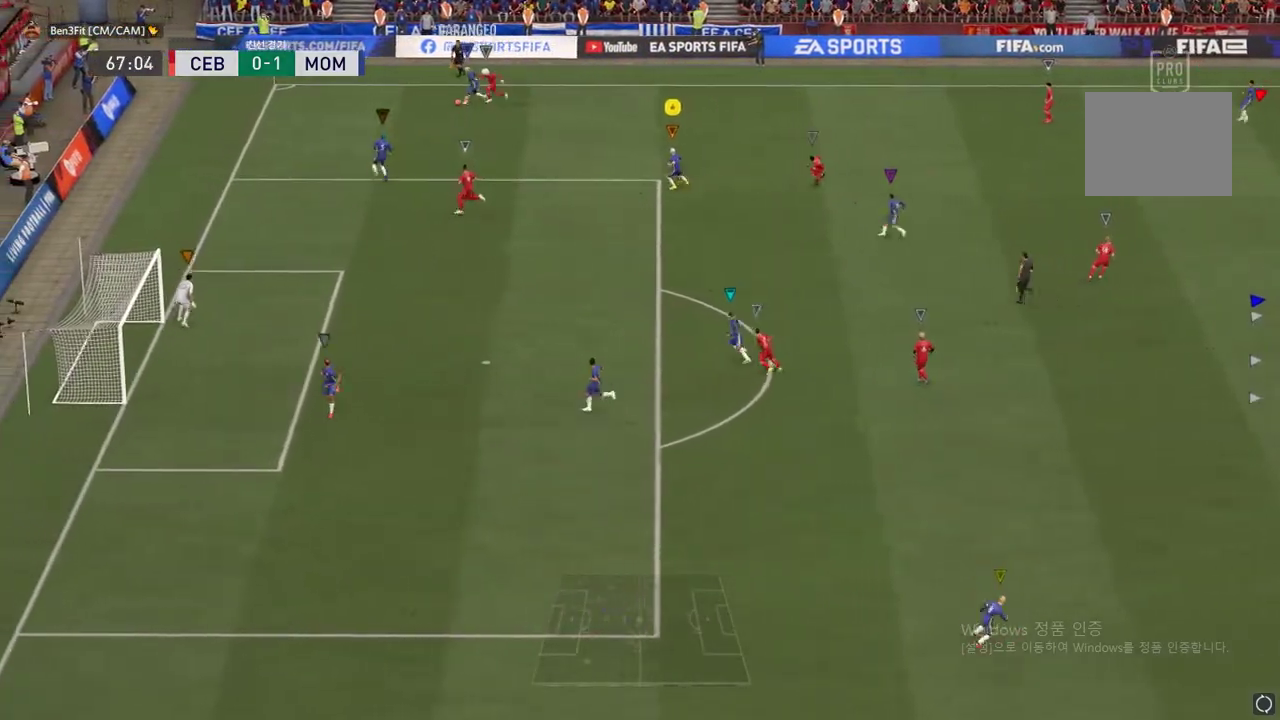
Gameplay with a controller (Xbox layout); each line is a JSON object with the inputs held at the frame after it. "events" lists button and stick changes between this image and that frame as [ms after this image, input, new state], when the widget could be followed in between. Not read: L3 R3.
{"buttons": [], "left_stick": "down", "right_stick": "center", "events": [[184, "left_stick", "down-right"], [451, "left_stick", "down"]]}
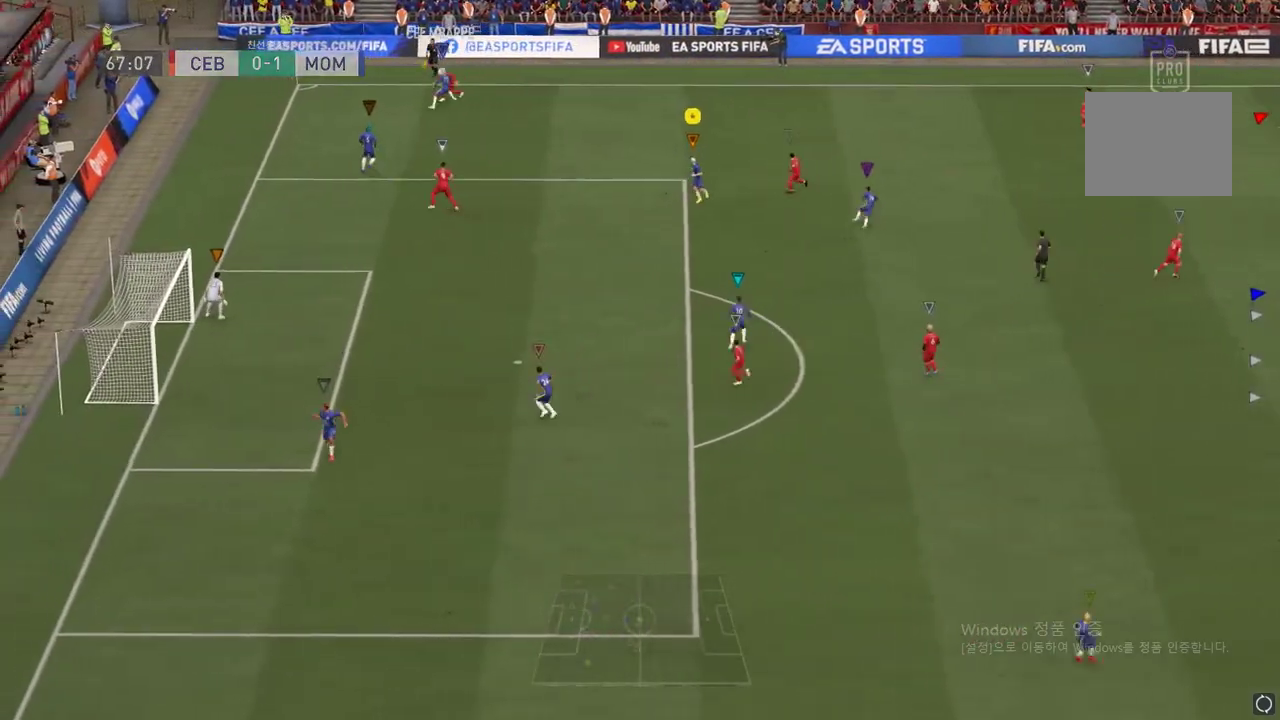
{"buttons": [], "left_stick": "up", "right_stick": "center", "events": [[117, "left_stick", "right"], [183, "left_stick", "center"], [317, "left_stick", "up"]]}
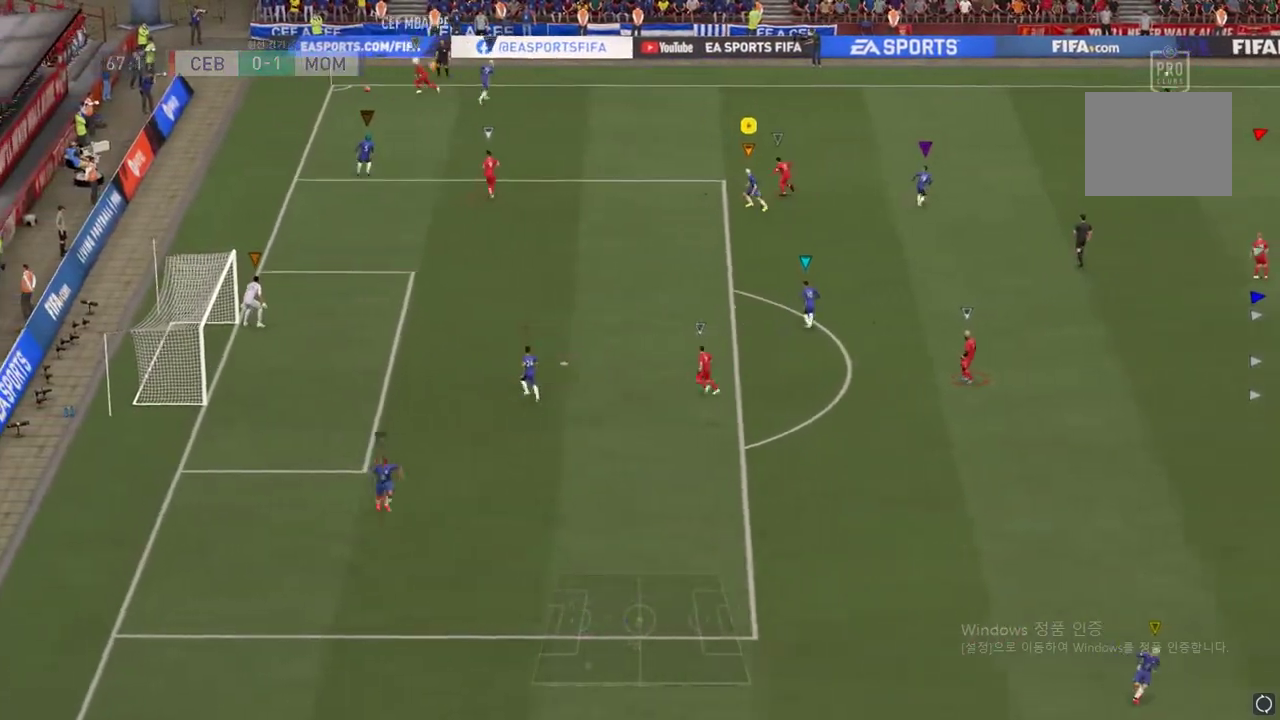
{"buttons": [], "left_stick": "center", "right_stick": "center", "events": [[301, "left_stick", "center"]]}
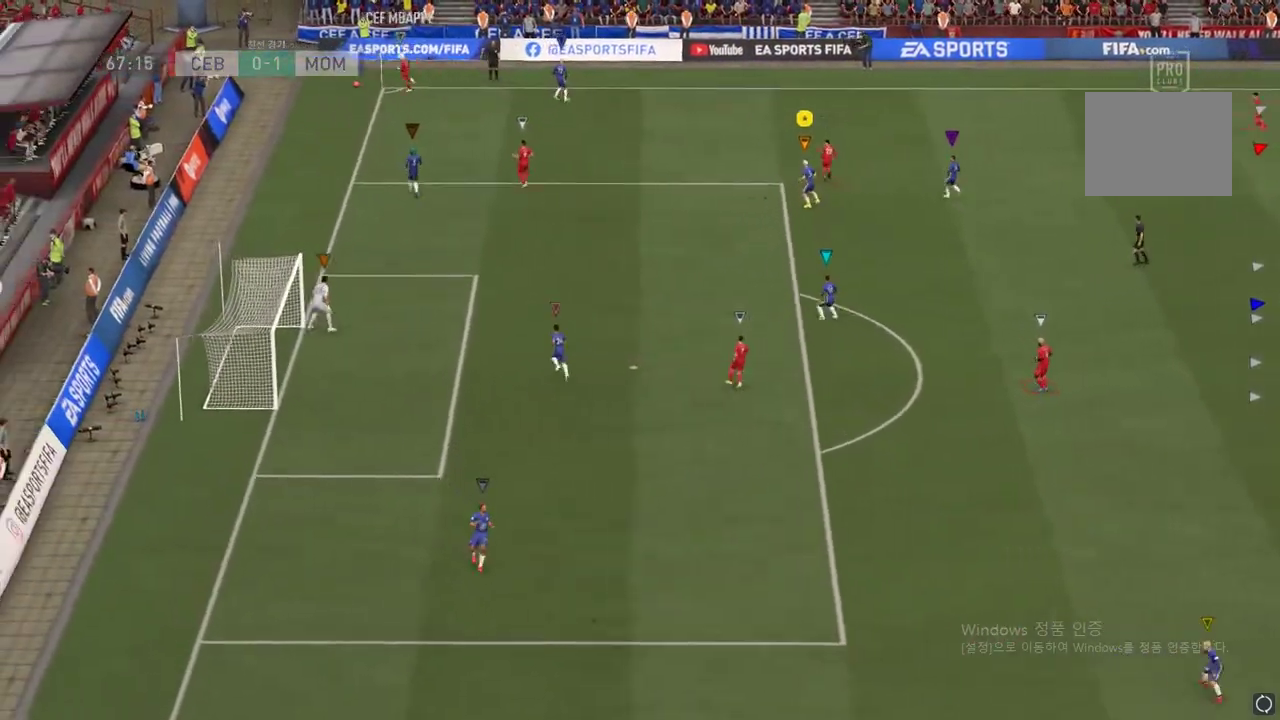
{"buttons": [], "left_stick": "center", "right_stick": "center", "events": [[233, "A", "down"], [434, "A", "up"]]}
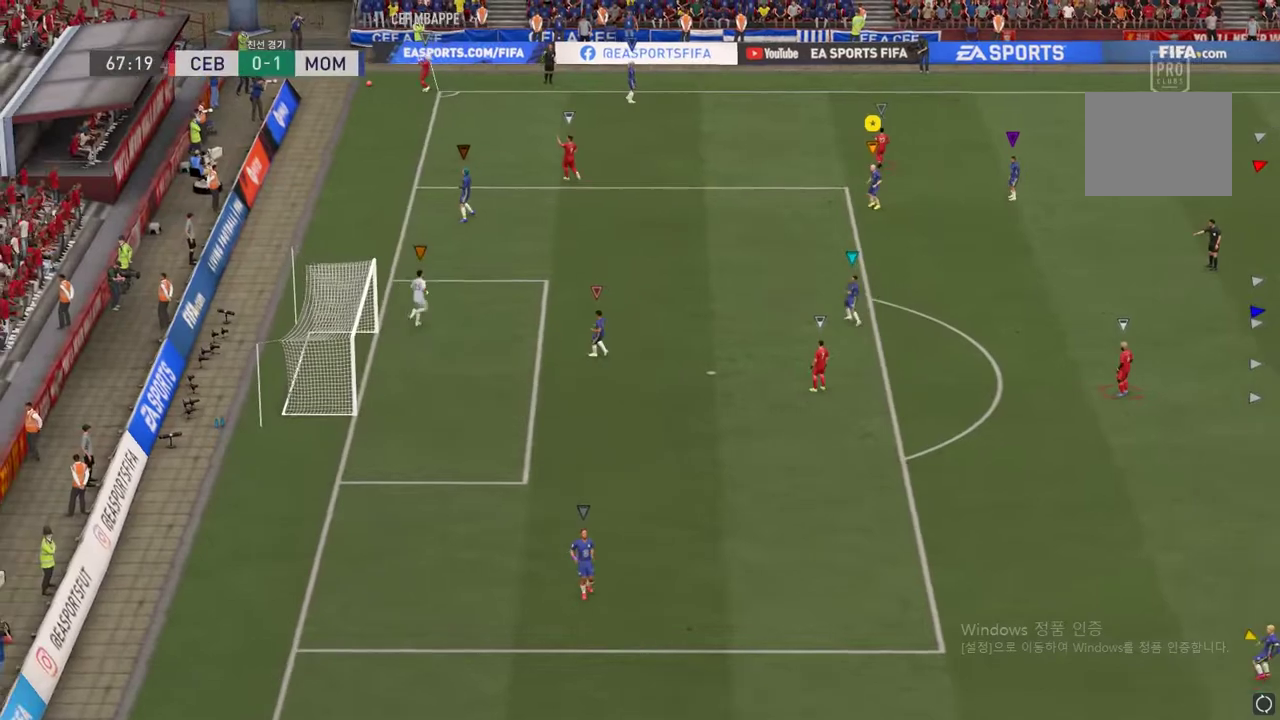
{"buttons": ["A"], "left_stick": "center", "right_stick": "center", "events": [[67, "A", "down"], [234, "A", "up"], [401, "A", "down"]]}
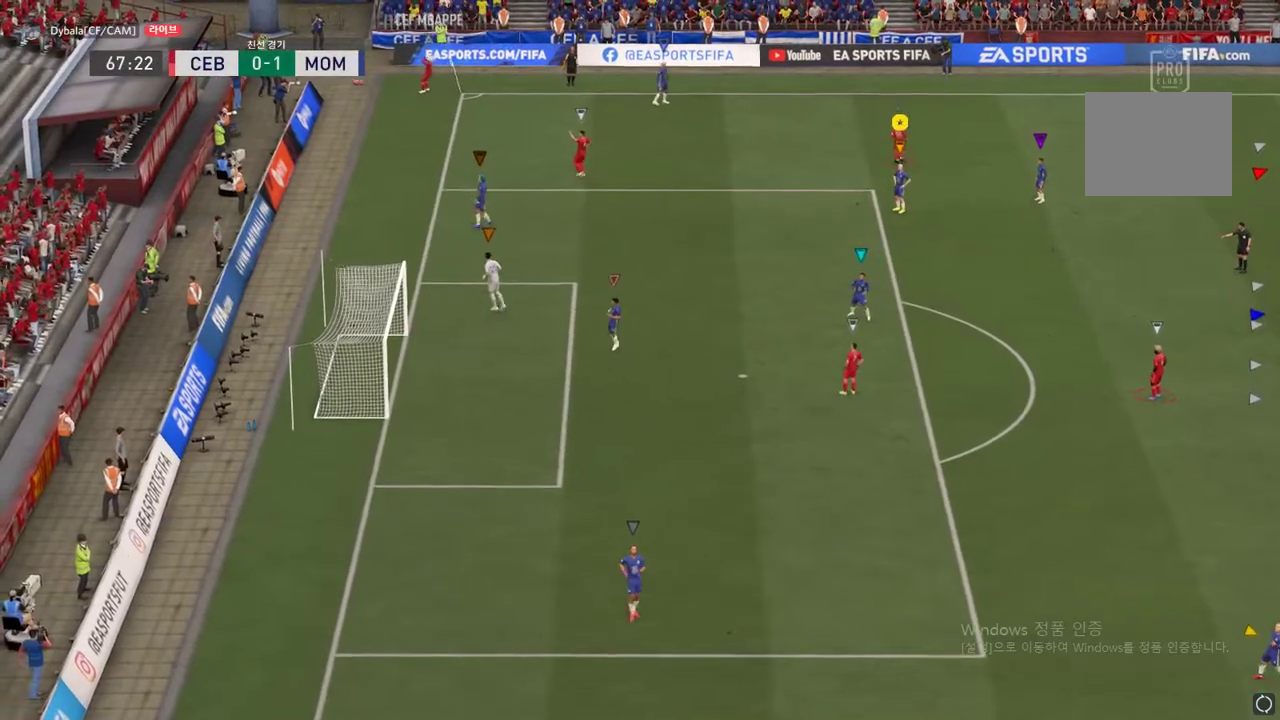
{"buttons": [], "left_stick": "center", "right_stick": "center", "events": [[33, "A", "up"]]}
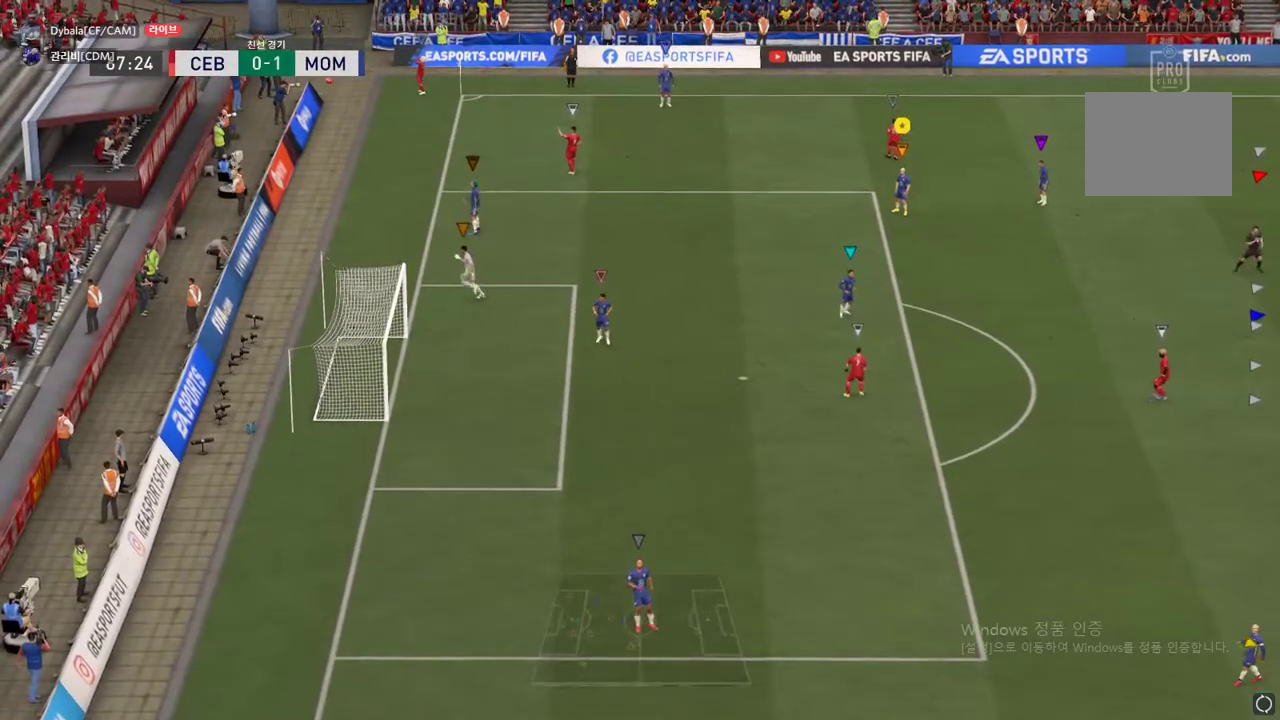
{"buttons": [], "left_stick": "center", "right_stick": "center", "events": []}
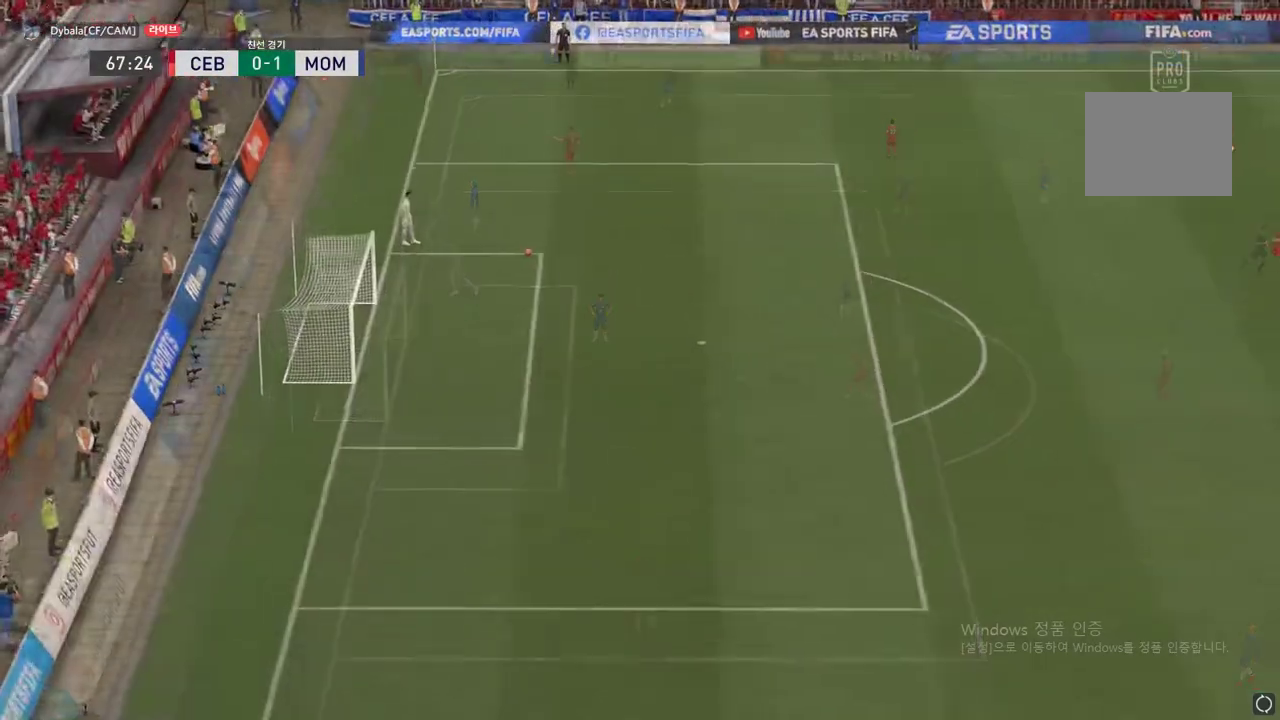
{"buttons": [], "left_stick": "center", "right_stick": "center", "events": []}
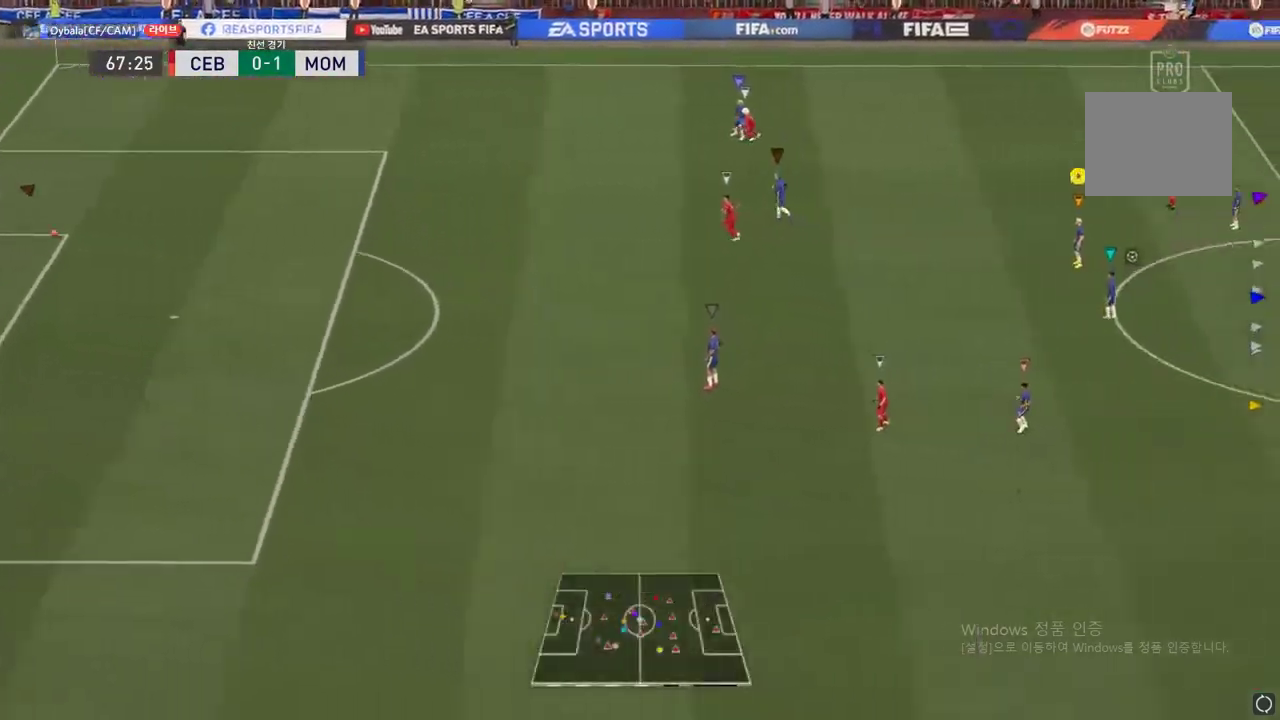
{"buttons": [], "left_stick": "down", "right_stick": "center", "events": [[417, "left_stick", "down"]]}